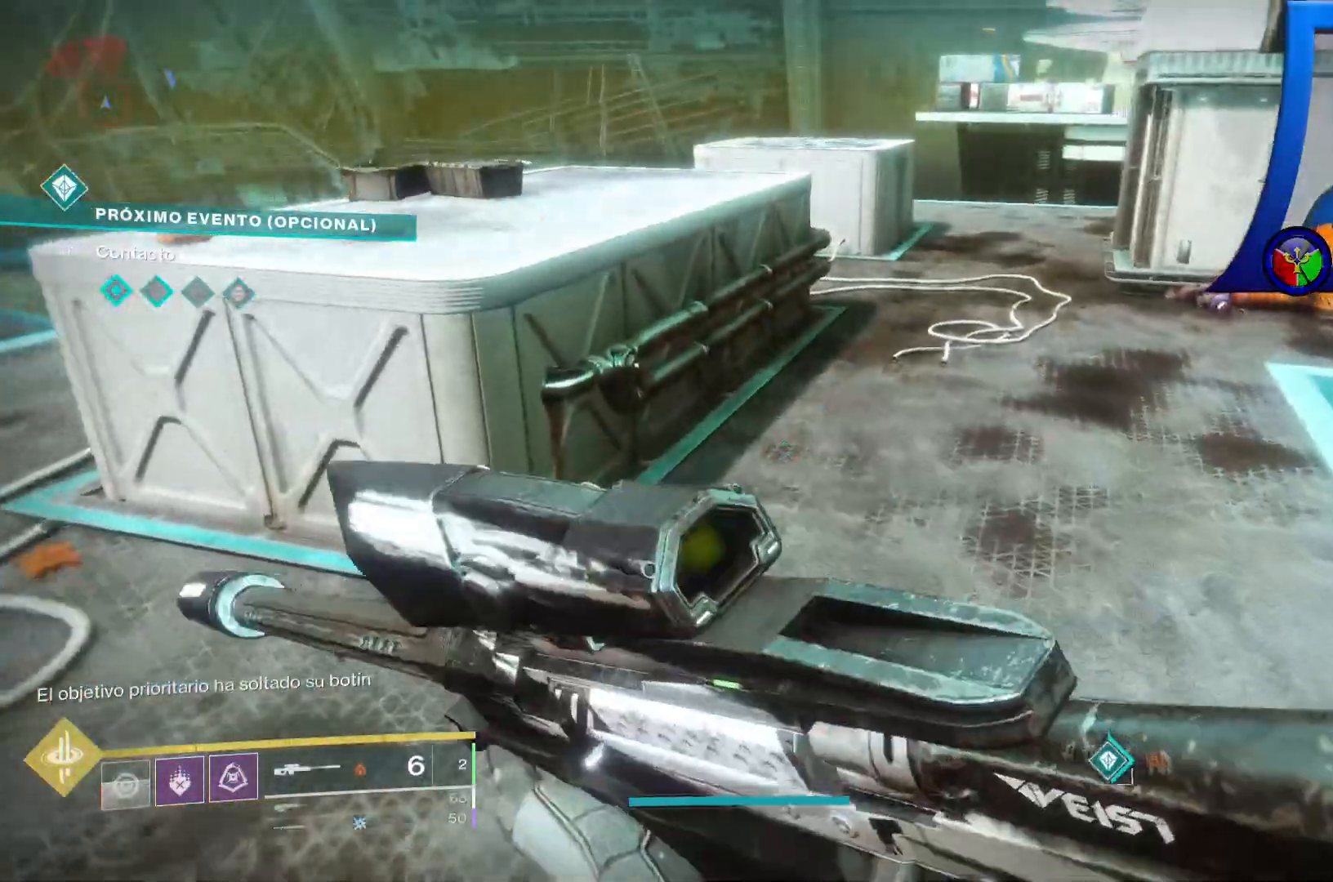
Gameplay with a controller (Xbox layout); each line is a JSON object with the inputs held at the frame after it. "events" lists button and stick changes between this image and that frame as [ms after this image, input, new state], when the widget could be followed in between. Not read: HOME L3 START.
{"buttons": [], "left_stick": "up-left", "right_stick": "right"}
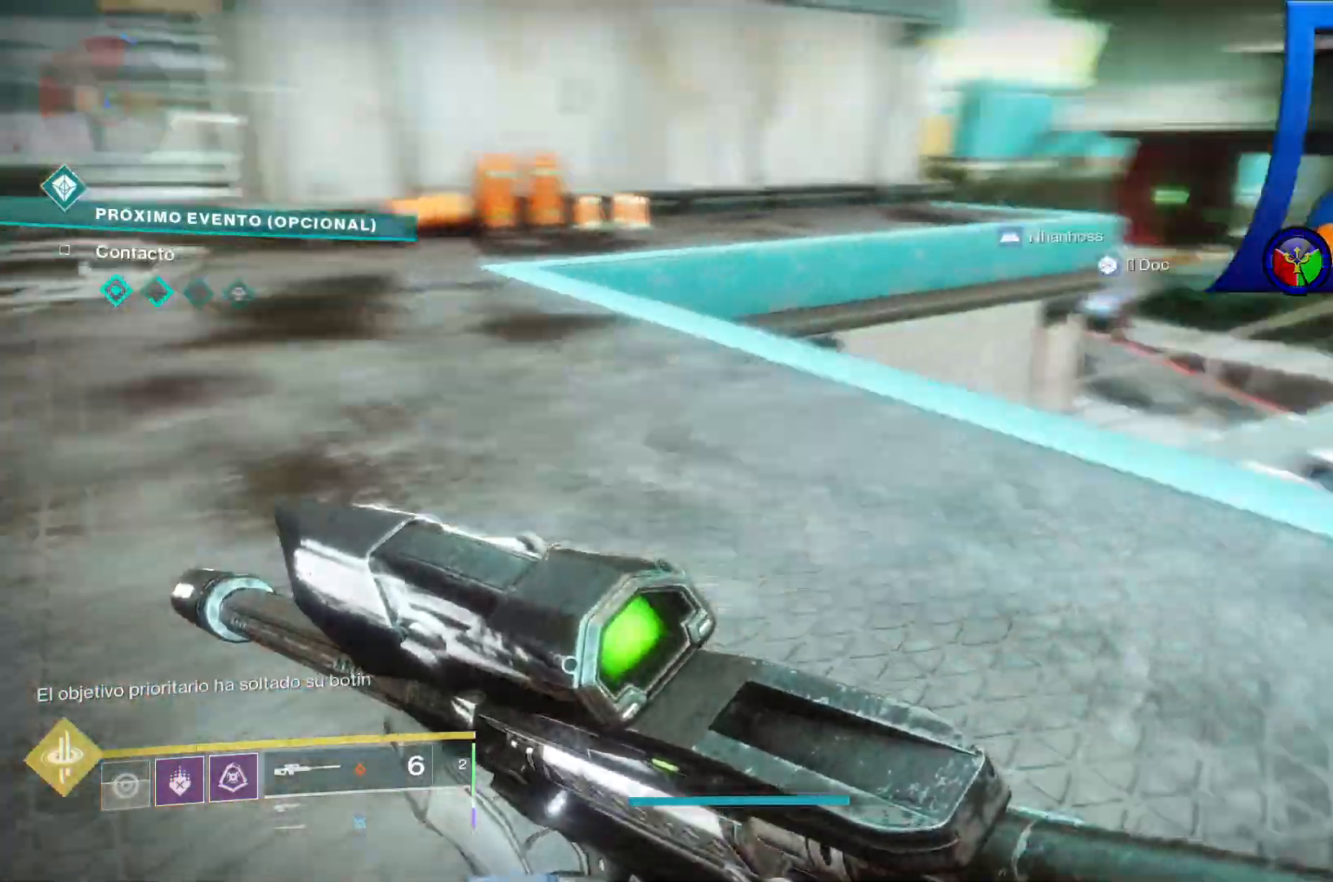
{"buttons": [], "left_stick": "down-left", "right_stick": "right"}
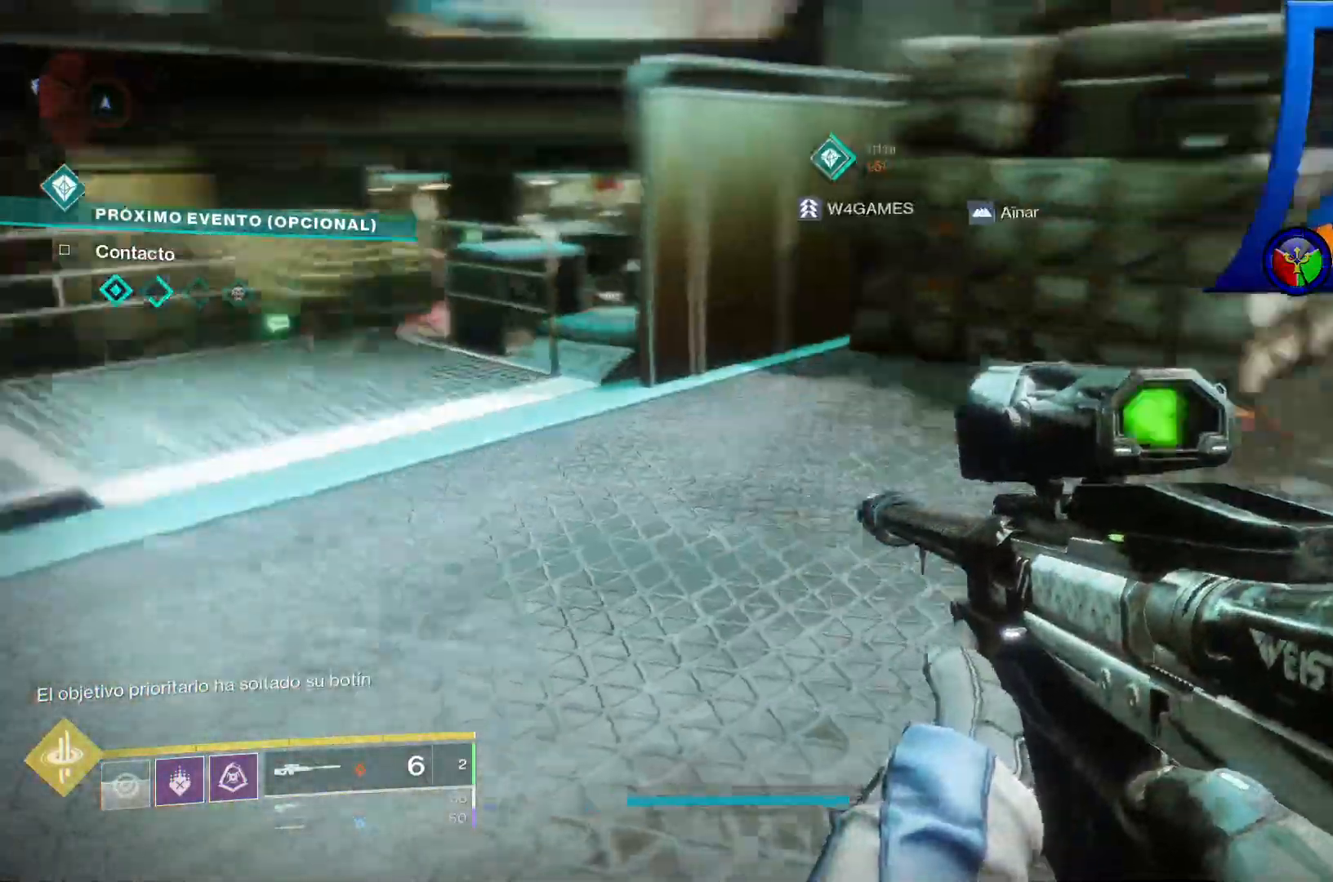
{"buttons": [], "left_stick": "down-left", "right_stick": "center", "events": [[83, "right_stick", "center"], [150, "left_stick", "center"], [350, "left_stick", "down-left"]]}
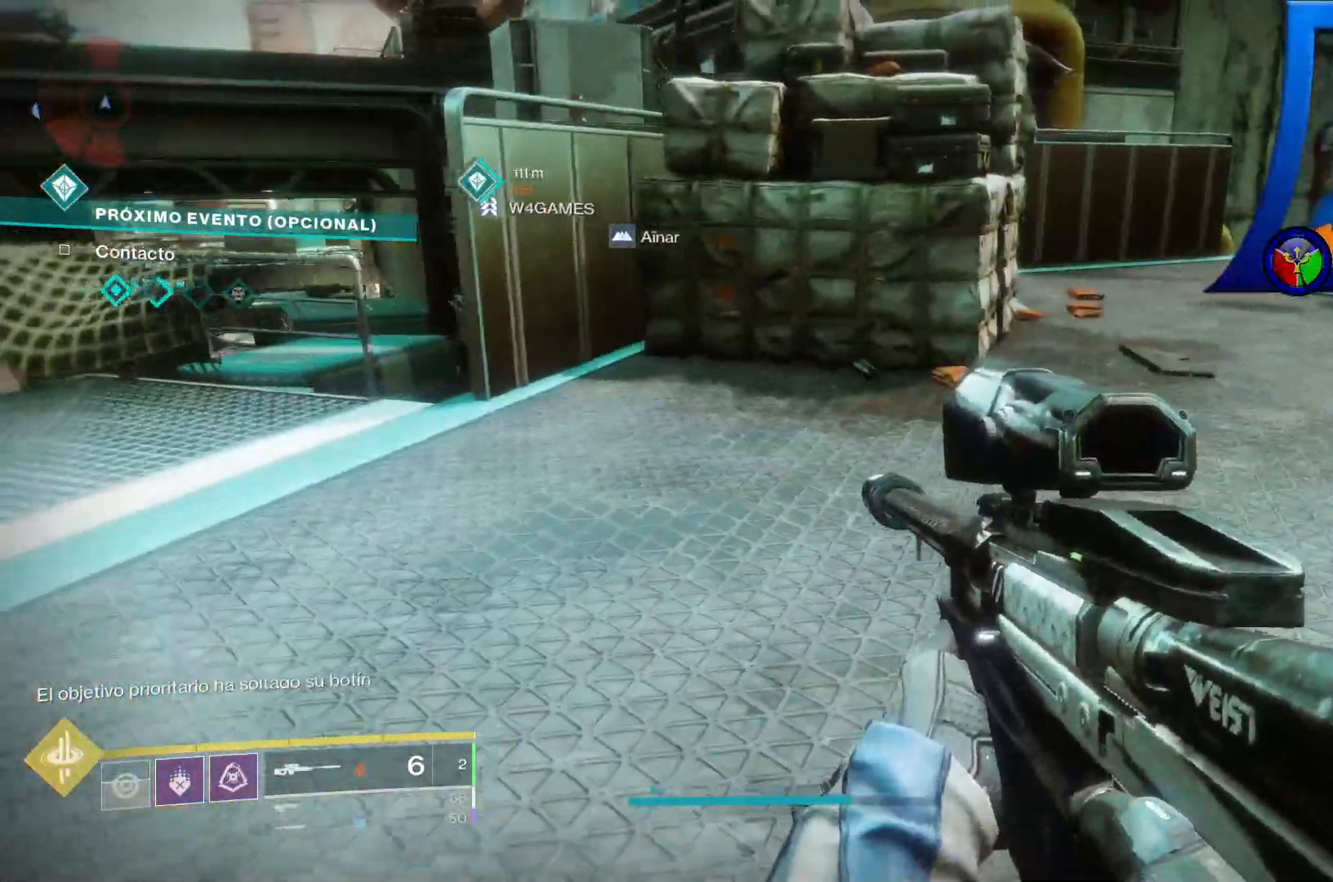
{"buttons": [], "left_stick": "down-left", "right_stick": "left", "events": [[50, "right_stick", "left"]]}
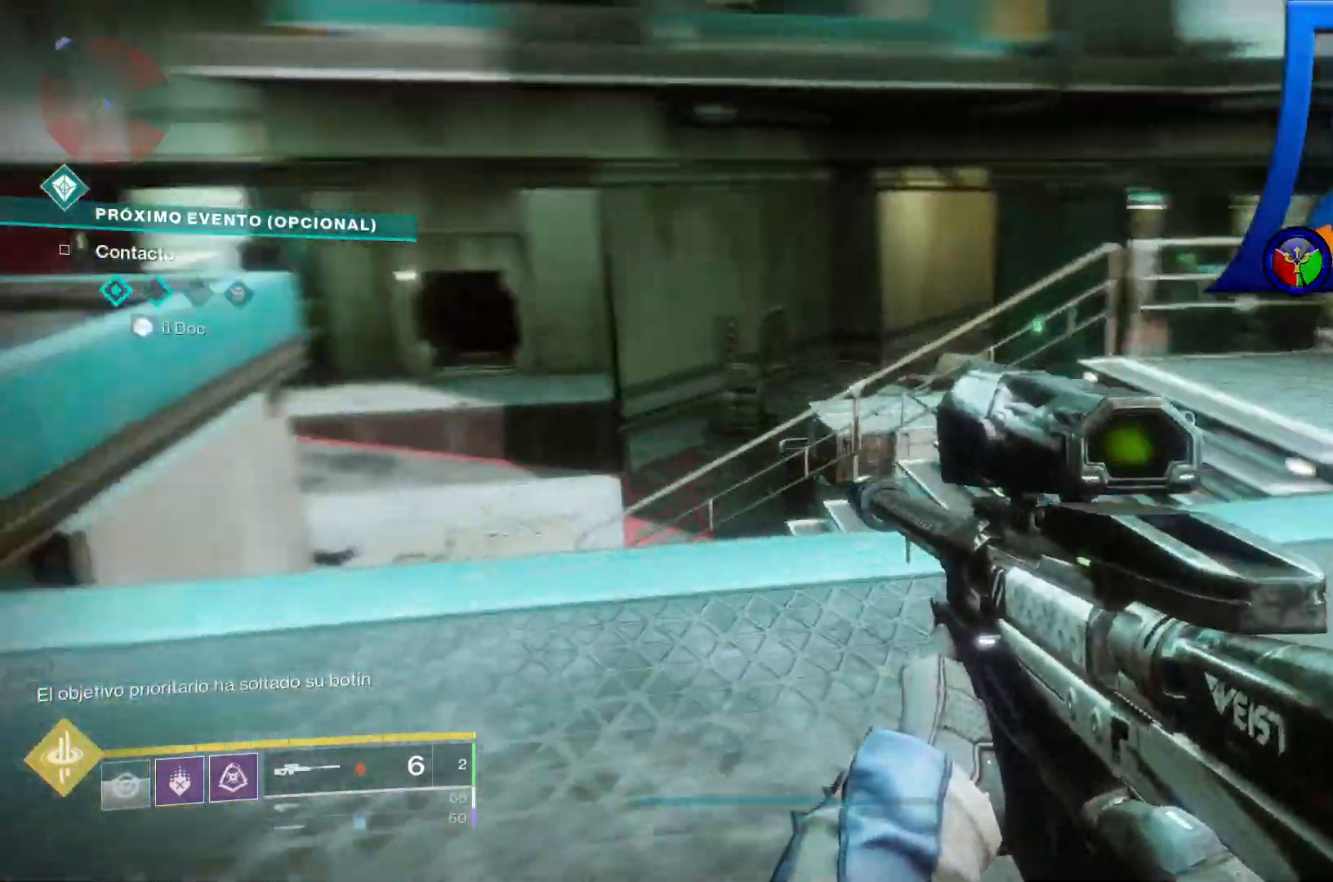
{"buttons": [], "left_stick": "up-left", "right_stick": "center", "events": [[17, "left_stick", "up-left"], [100, "right_stick", "up-left"], [250, "right_stick", "center"]]}
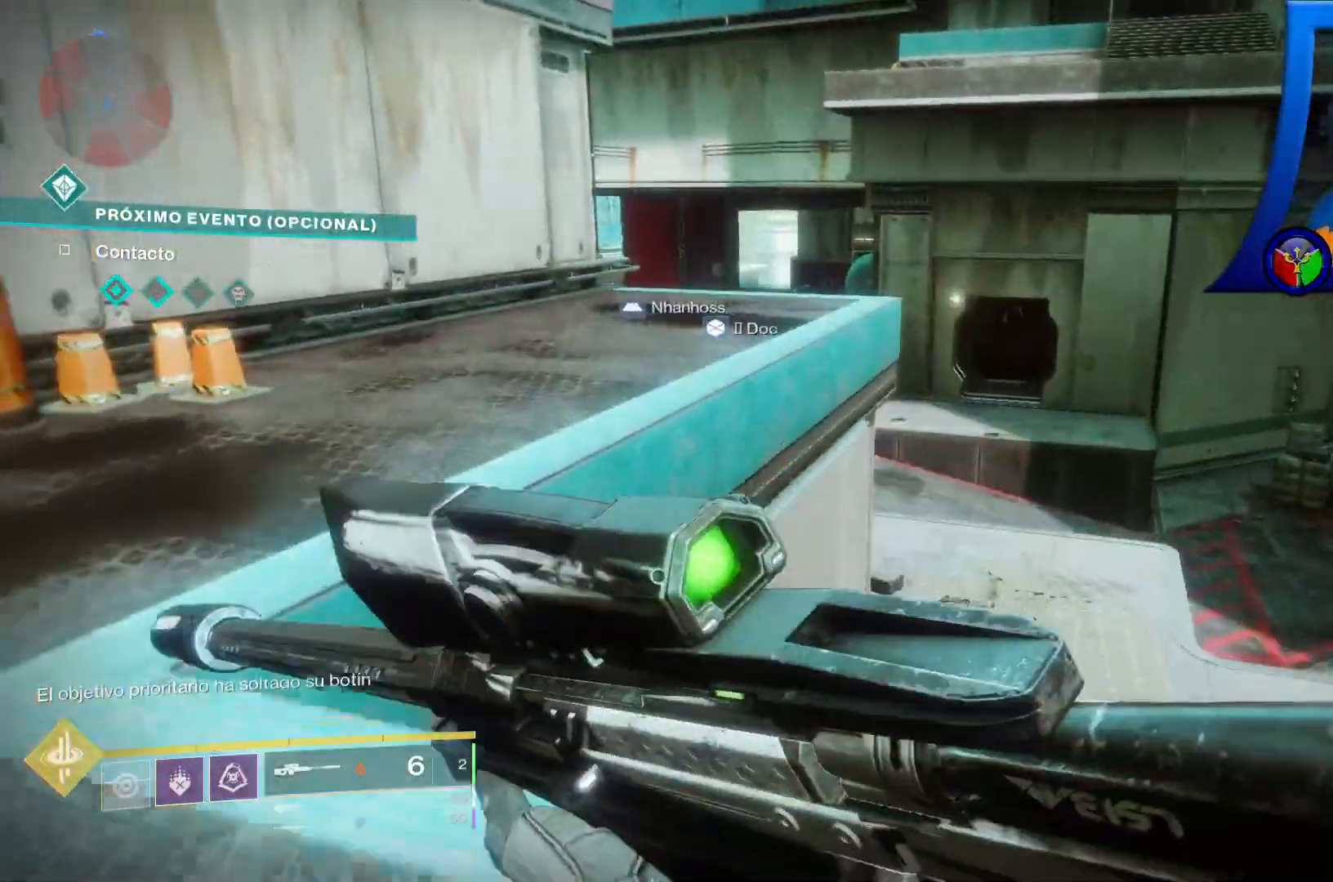
{"buttons": [], "left_stick": "up", "right_stick": "center", "events": [[117, "A", "down"], [117, "left_stick", "up"], [283, "A", "up"]]}
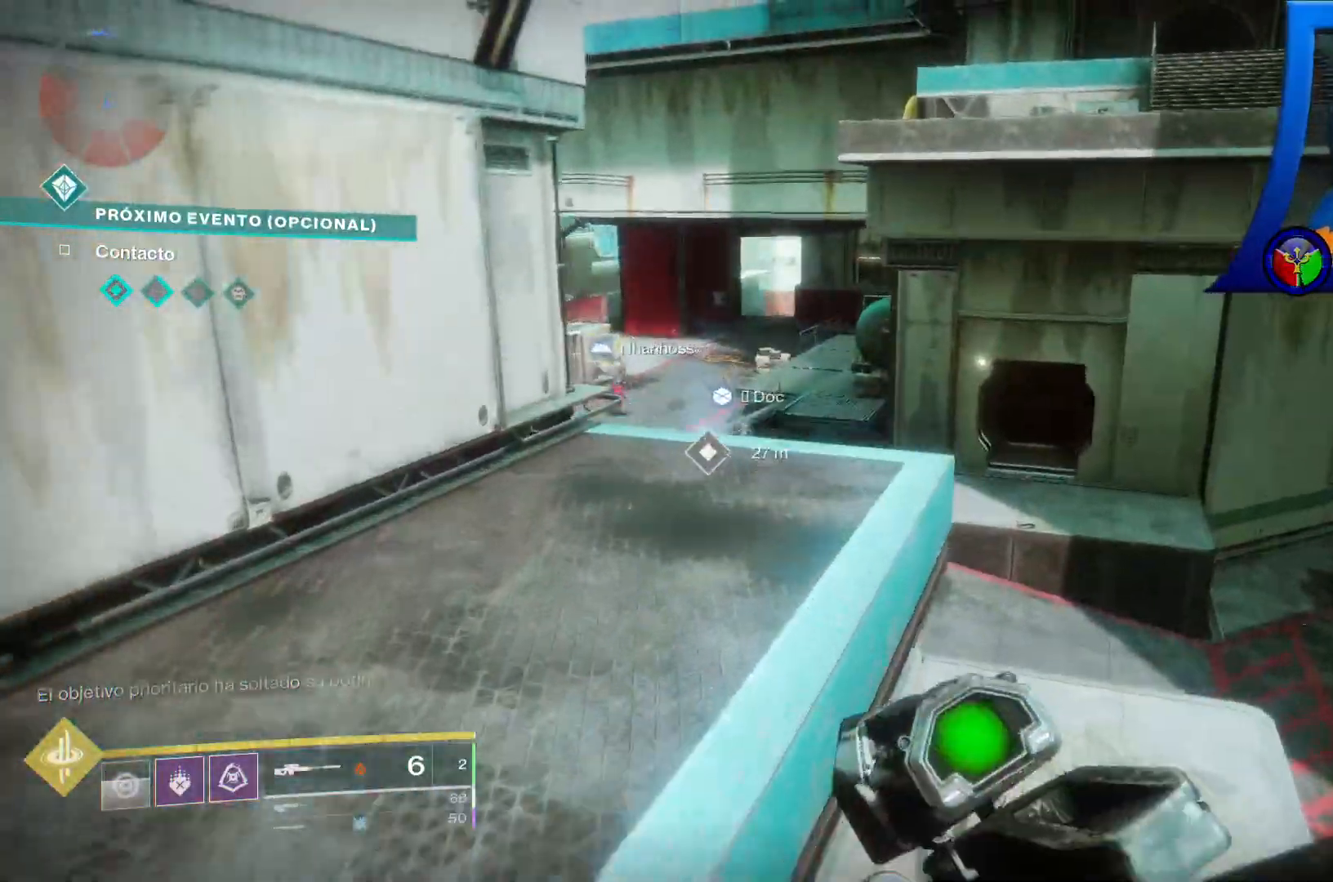
{"buttons": [], "left_stick": "up-left", "right_stick": "center", "events": [[233, "left_stick", "up-left"]]}
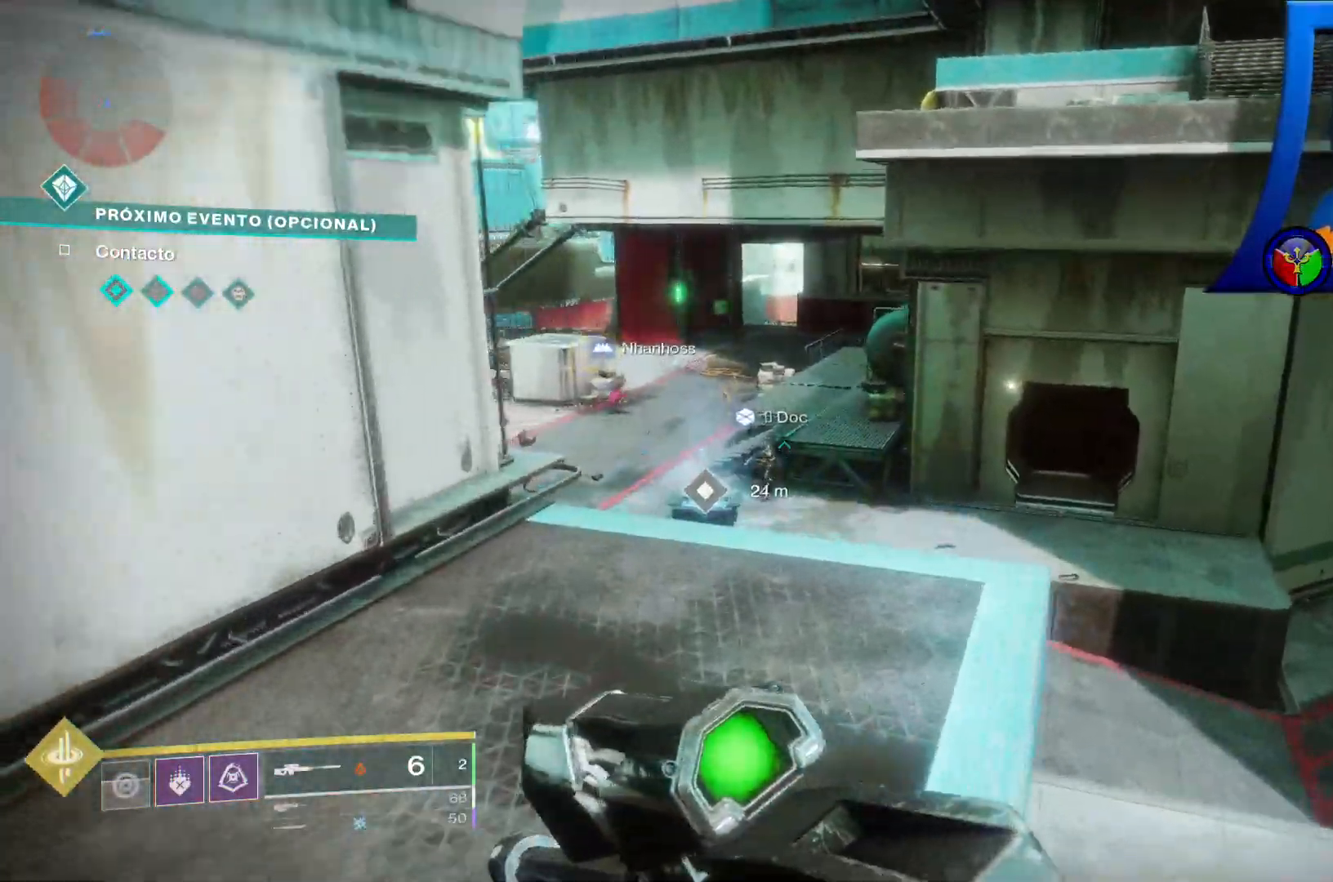
{"buttons": [], "left_stick": "up-left", "right_stick": "down", "events": [[400, "right_stick", "down"]]}
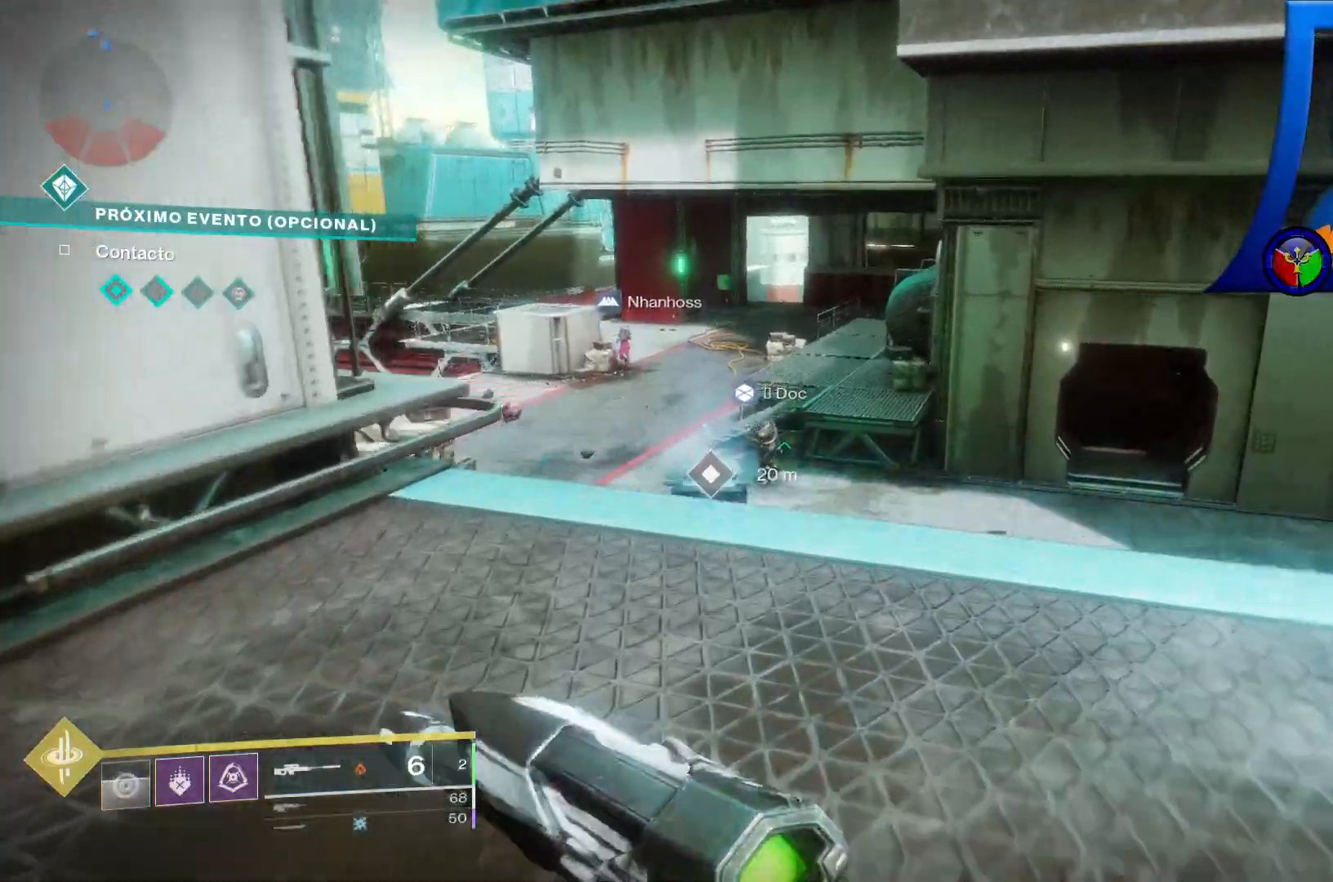
{"buttons": [], "left_stick": "up-left", "right_stick": "center", "events": [[167, "right_stick", "center"]]}
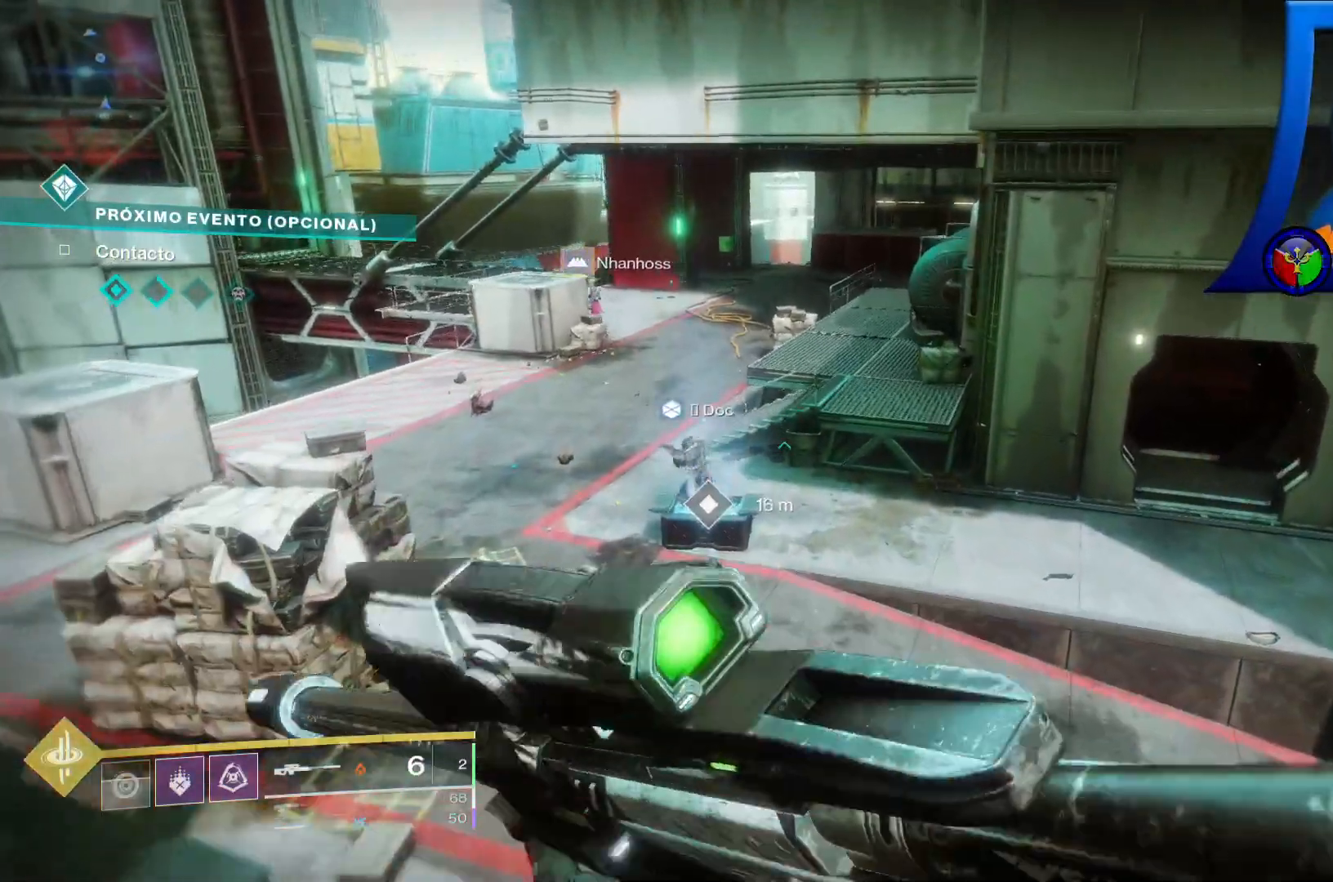
{"buttons": [], "left_stick": "up-left", "right_stick": "center", "events": []}
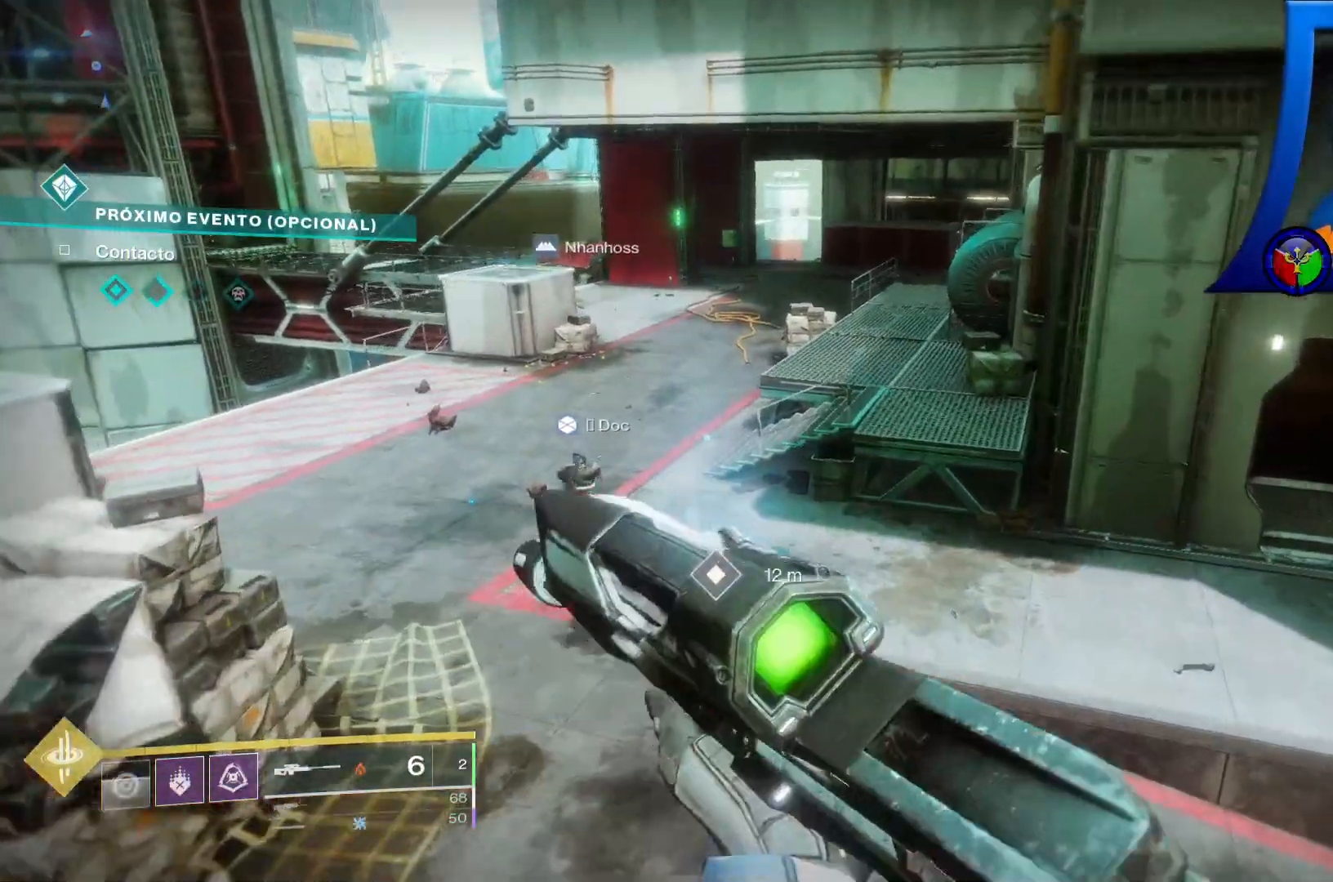
{"buttons": [], "left_stick": "up-left", "right_stick": "center", "events": [[133, "right_stick", "up"], [183, "right_stick", "up-right"], [383, "right_stick", "center"]]}
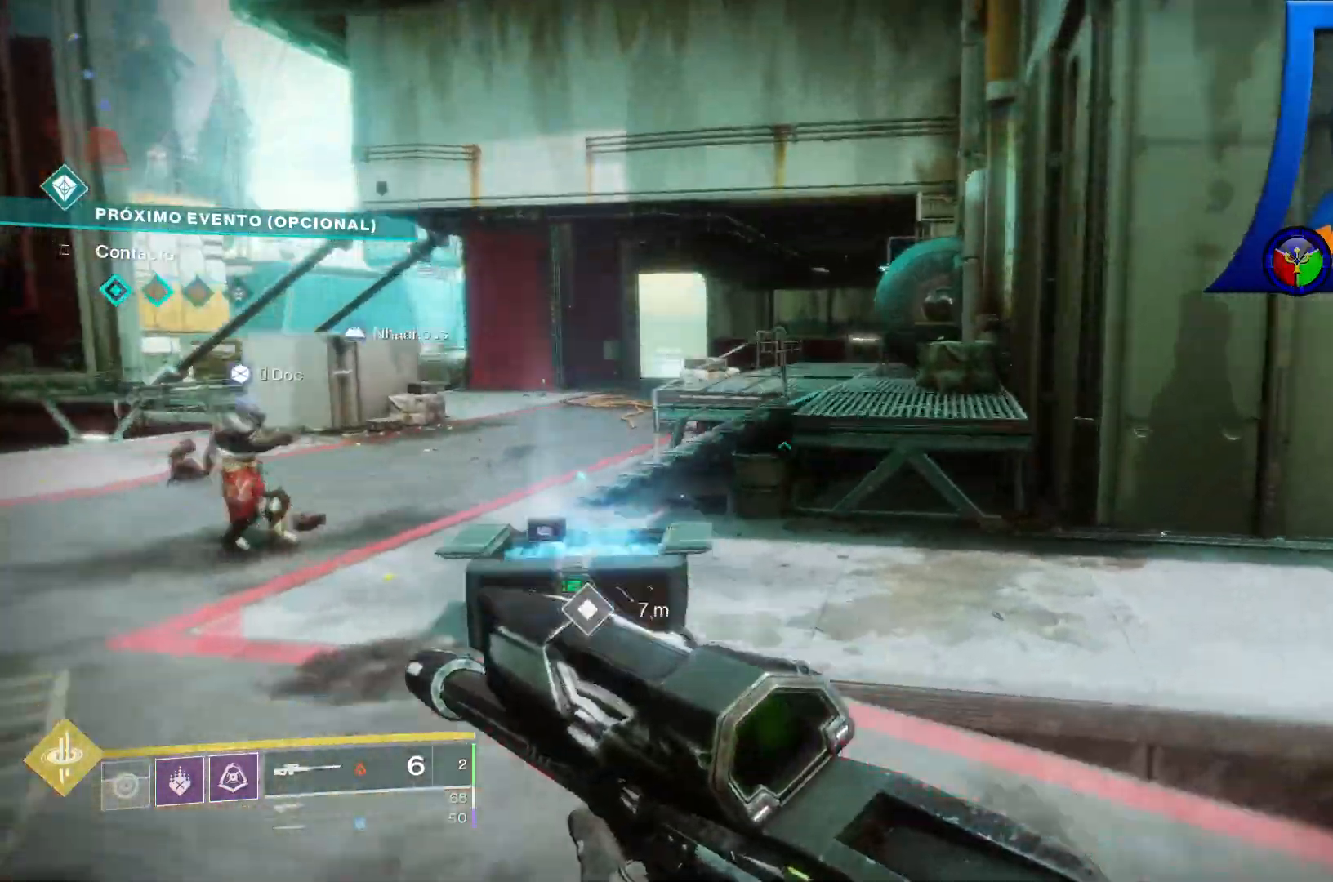
{"buttons": ["X"], "left_stick": "center", "right_stick": "center", "events": [[450, "X", "down"], [500, "left_stick", "center"]]}
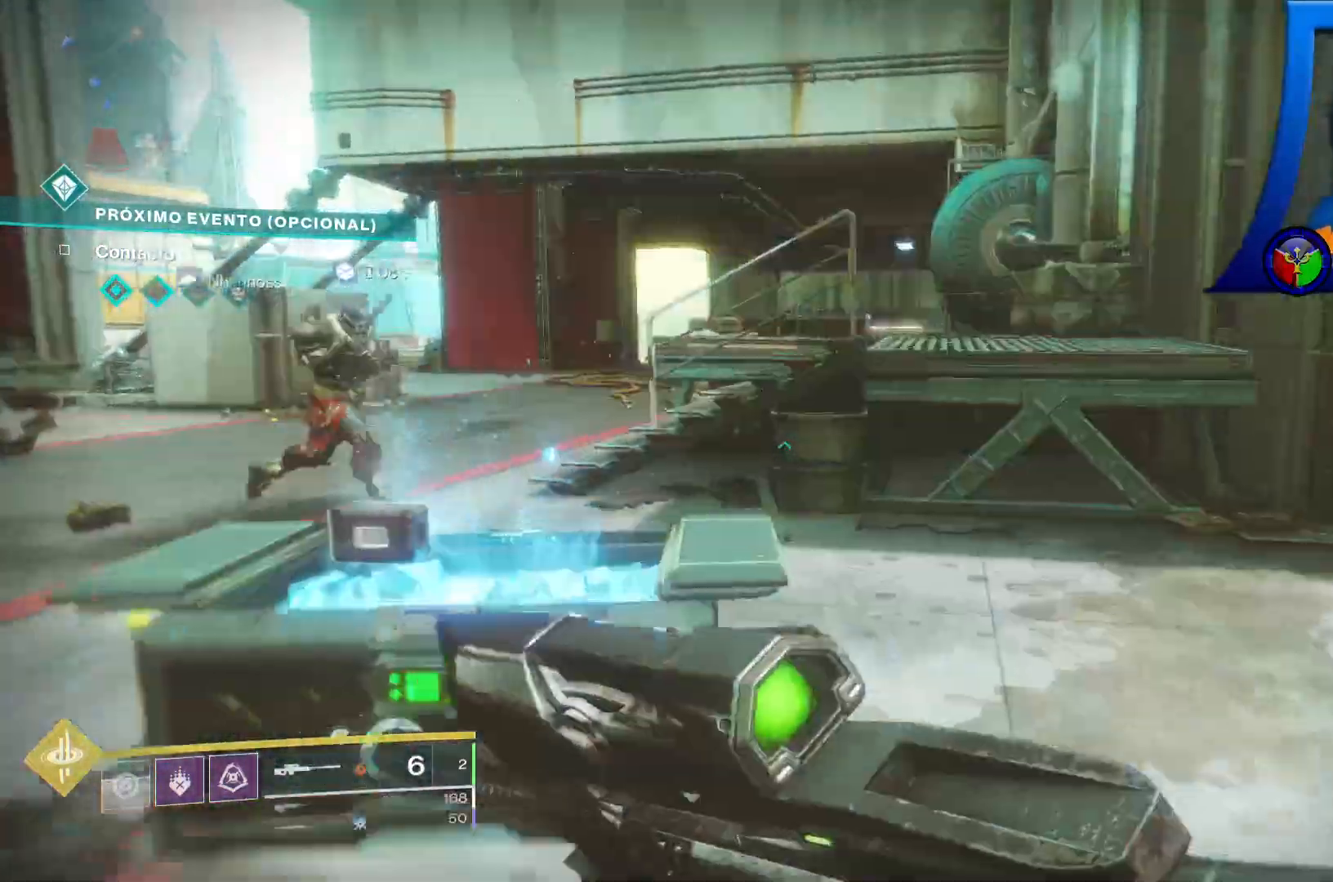
{"buttons": ["X"], "left_stick": "center", "right_stick": "center", "events": []}
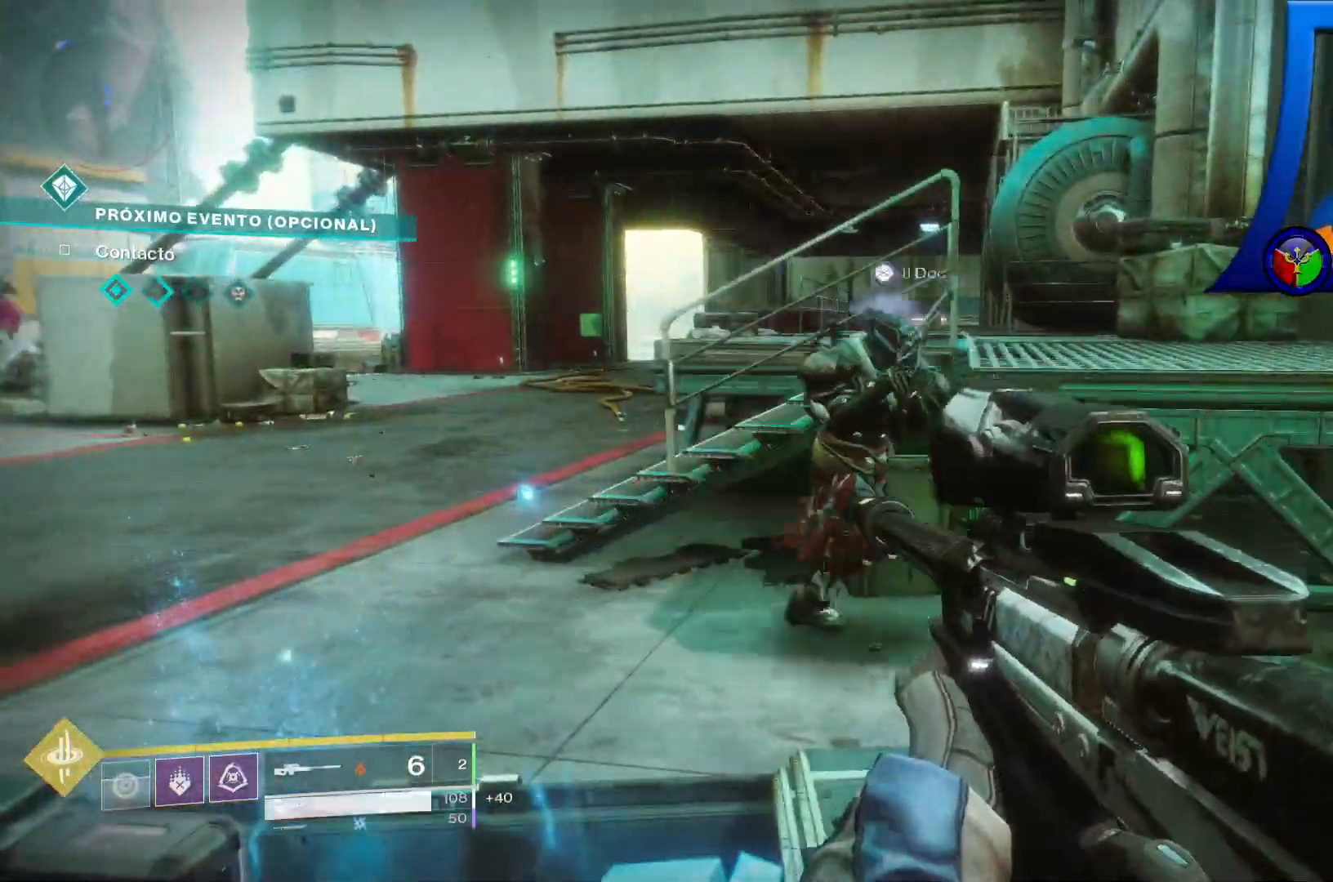
{"buttons": ["X"], "left_stick": "center", "right_stick": "center", "events": []}
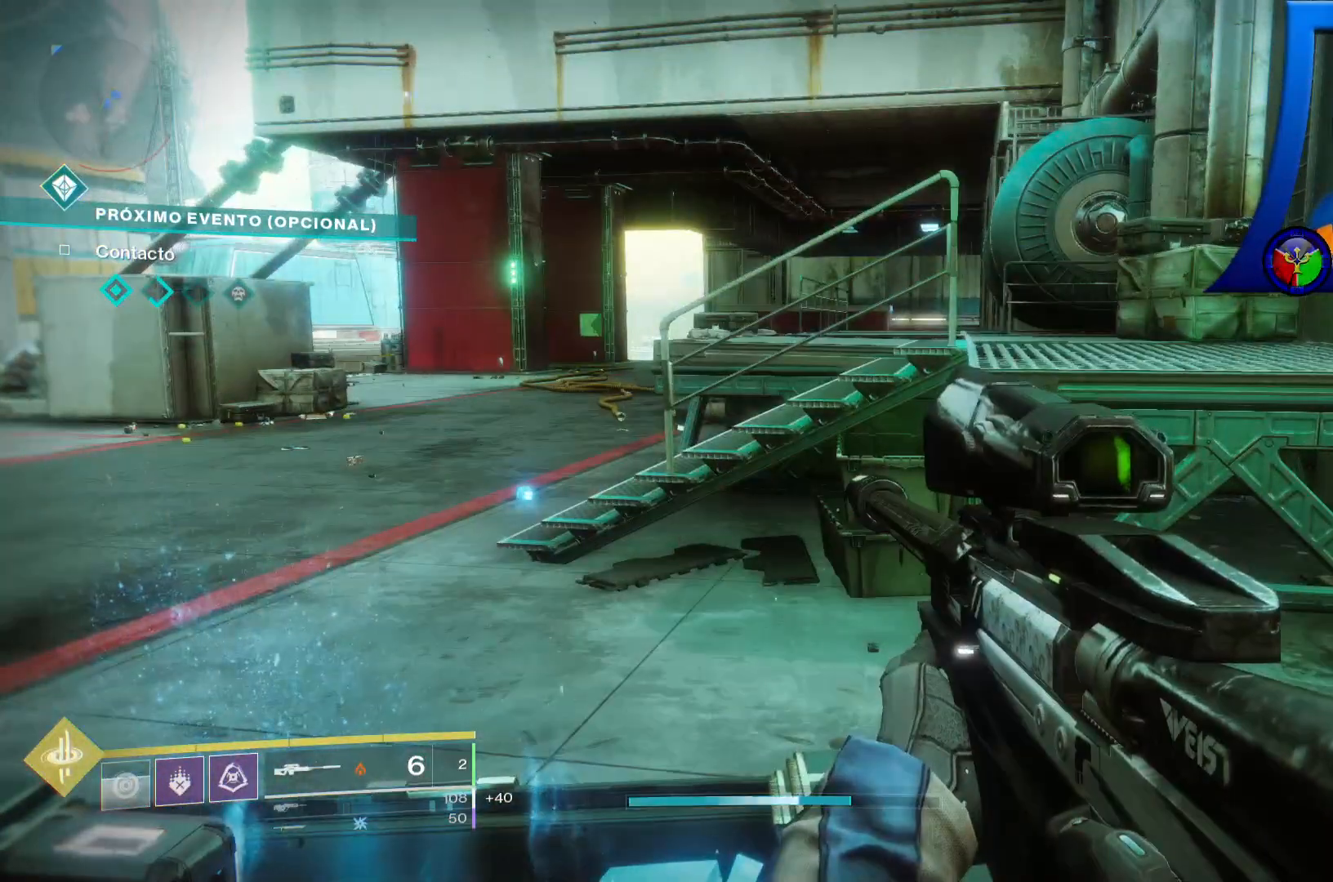
{"buttons": [], "left_stick": "left", "right_stick": "center", "events": [[183, "left_stick", "left"], [300, "X", "up"]]}
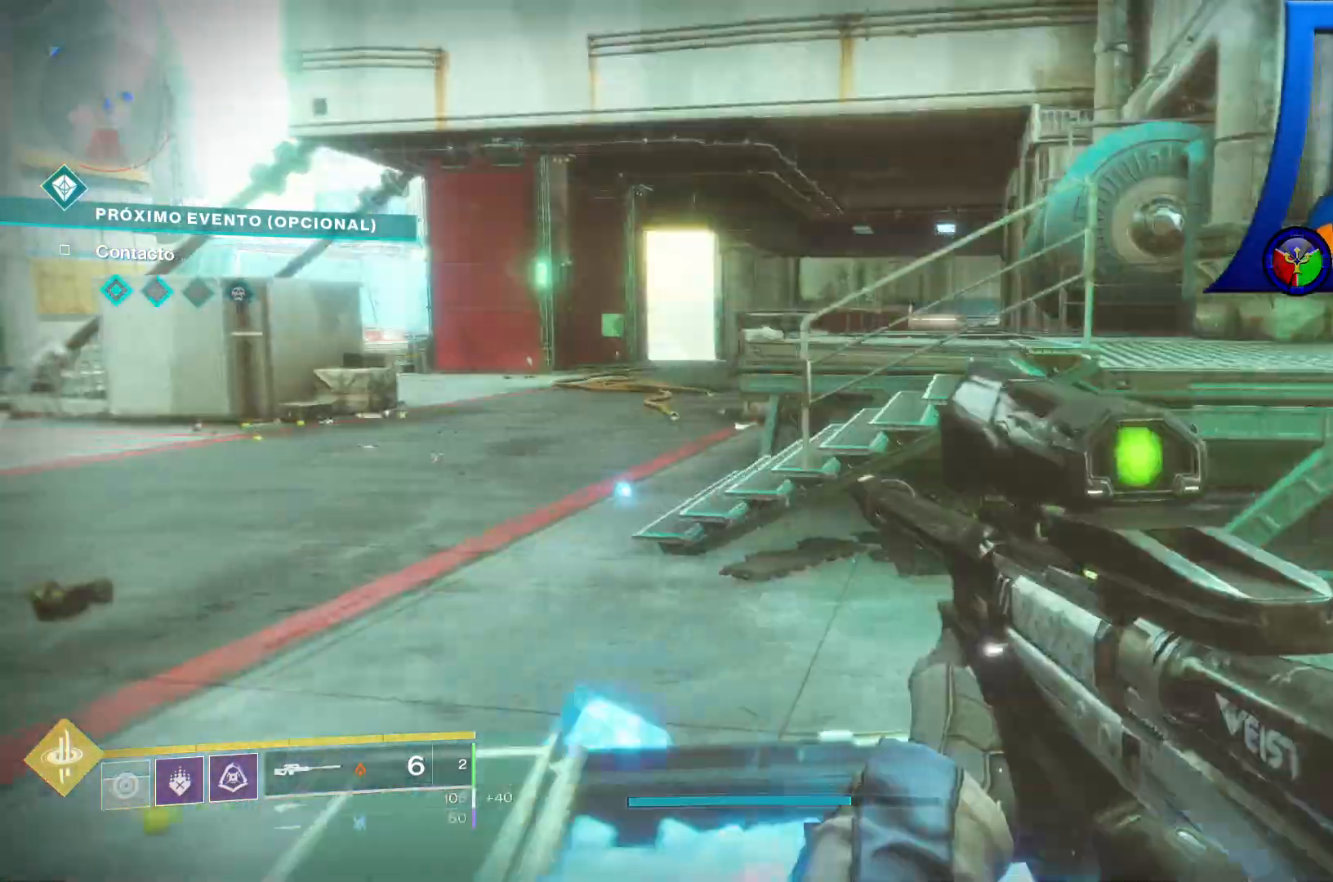
{"buttons": [], "left_stick": "up-left", "right_stick": "center", "events": [[83, "left_stick", "up-left"]]}
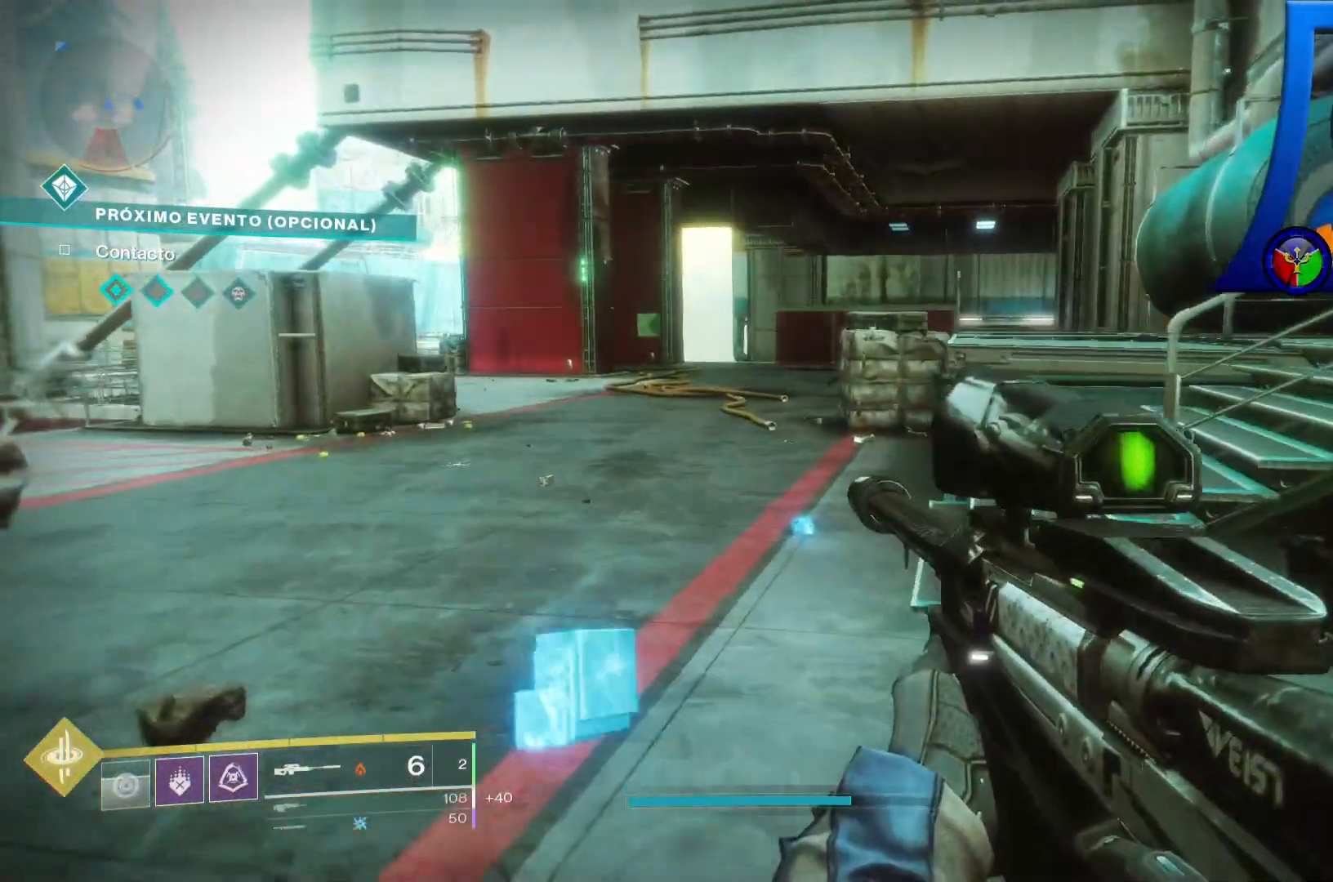
{"buttons": [], "left_stick": "up-left", "right_stick": "center", "events": []}